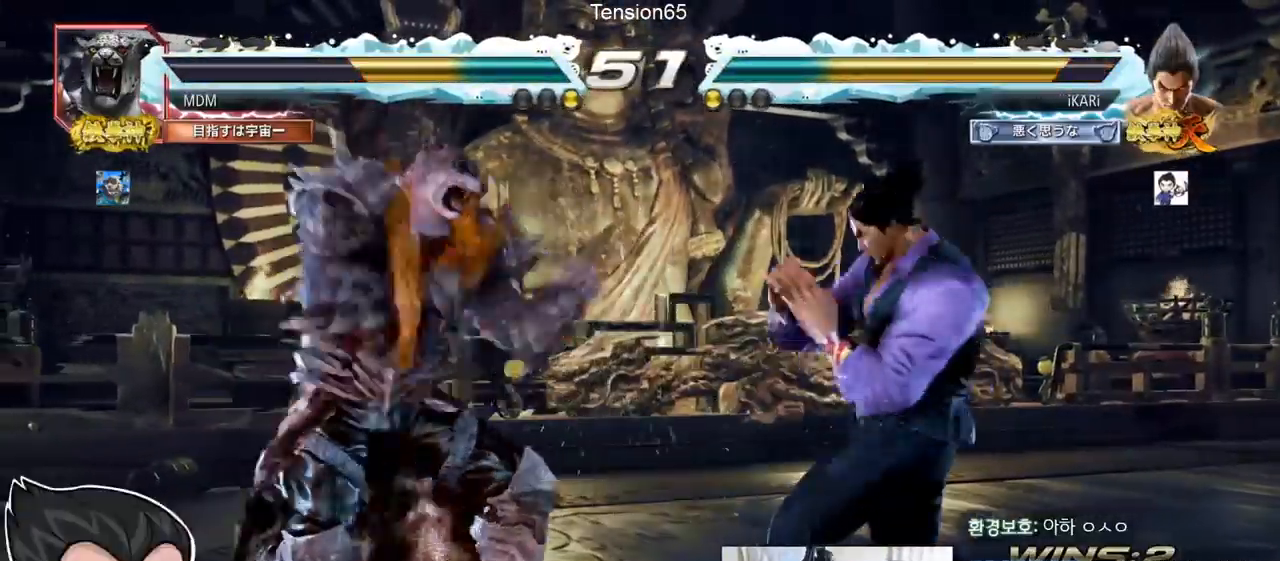
Gameplay with a controller (arcade stick); each line is a JSON object with the inputs held at the frame after it. "events" lists button and stick changes between this image and that frame as [ms after this image, input, new state], when the widget could be followed in between. Not read: L3 R3.
{"buttons": [], "left_stick": "center", "events": [[300, "left_stick", "center"], [317, "SQUARE", "down"], [350, "SQUARE", "up"], [434, "TRIANGLE", "down"], [484, "TRIANGLE", "up"]]}
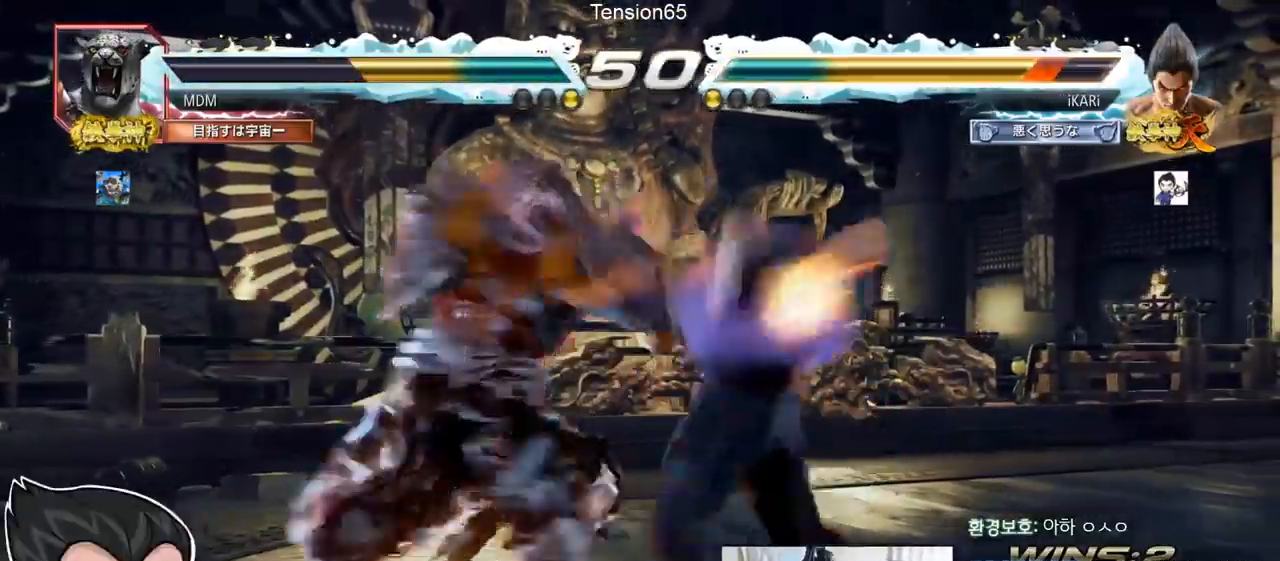
{"buttons": [], "left_stick": "right", "events": [[17, "TRIANGLE", "down"], [67, "TRIANGLE", "up"], [301, "left_stick", "right"], [351, "left_stick", "center"], [418, "left_stick", "right"]]}
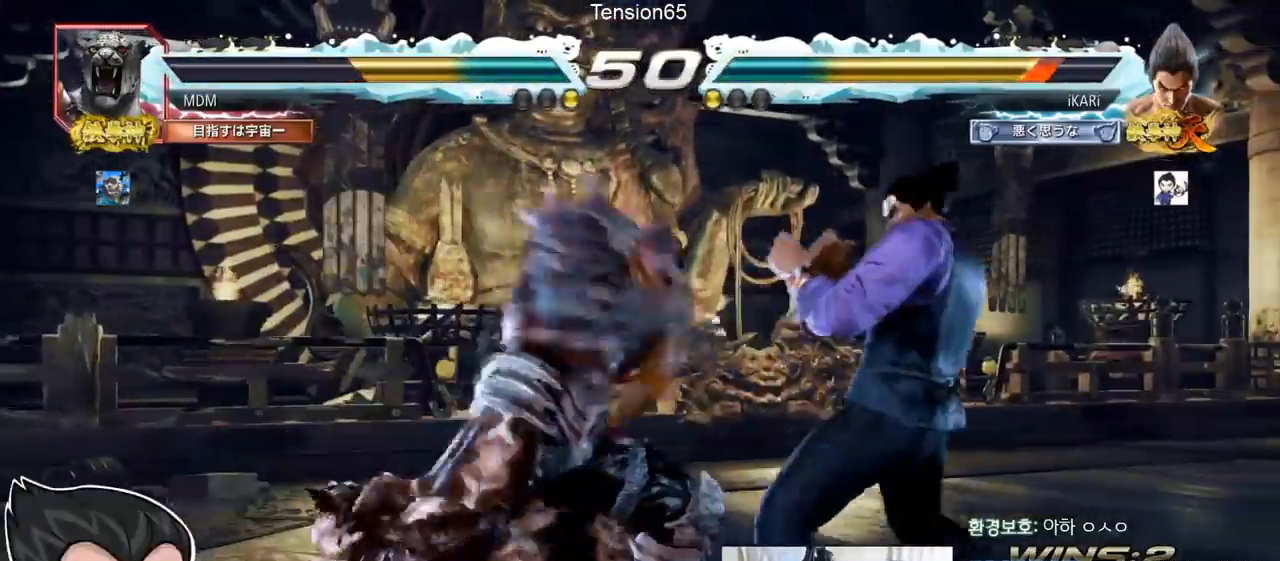
{"buttons": ["TRIANGLE"], "left_stick": "center"}
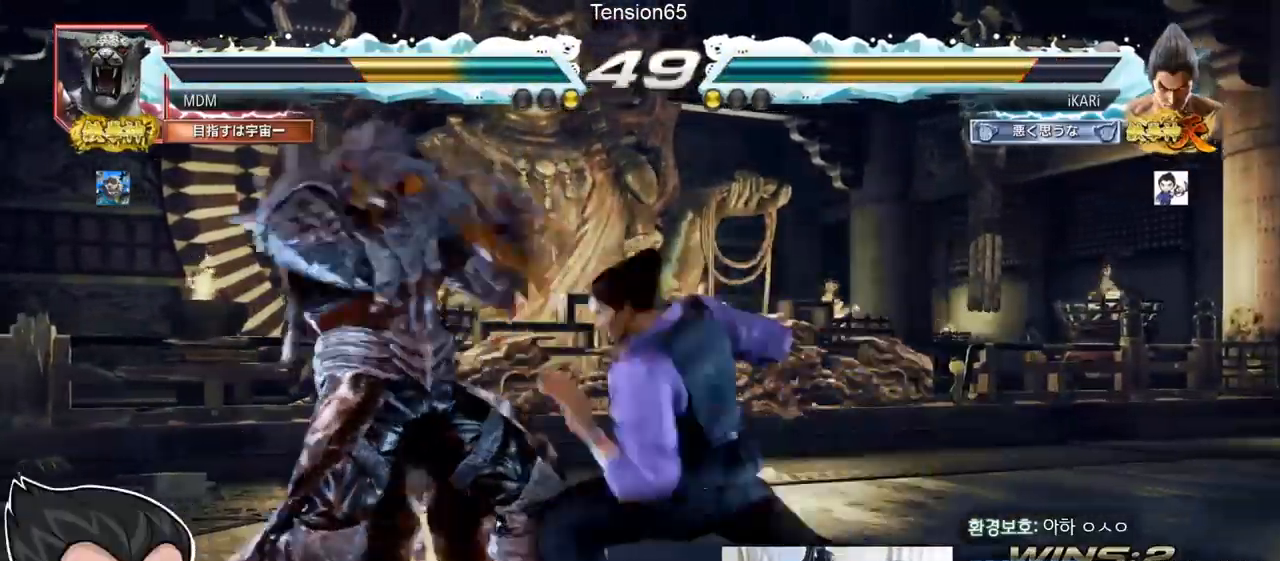
{"buttons": [], "left_stick": "right"}
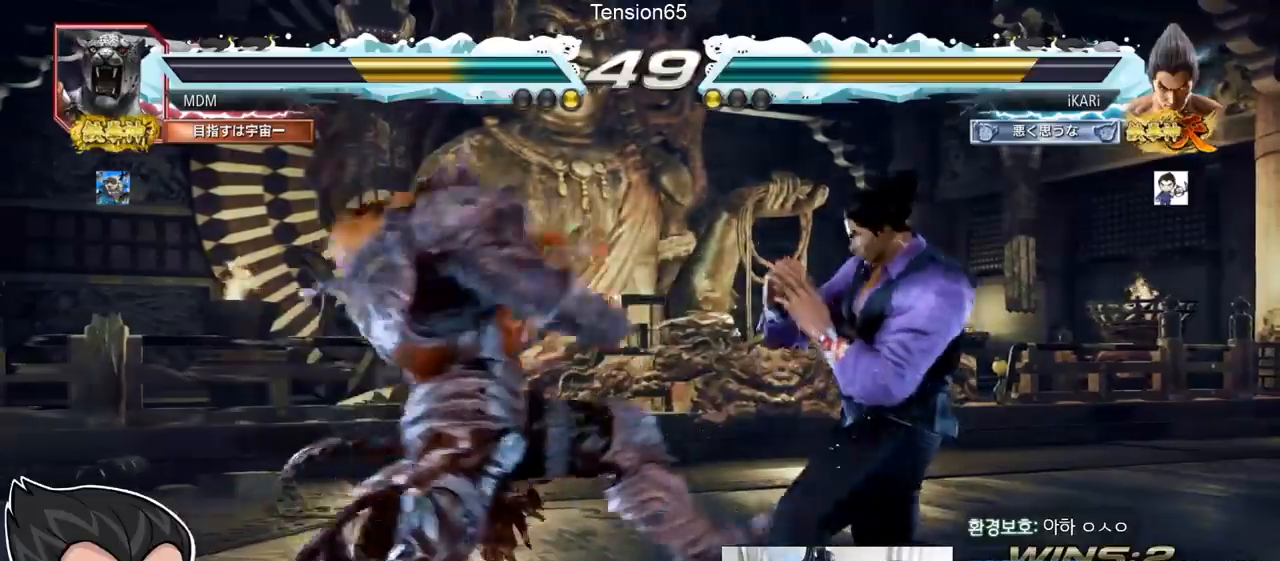
{"buttons": [], "left_stick": "right"}
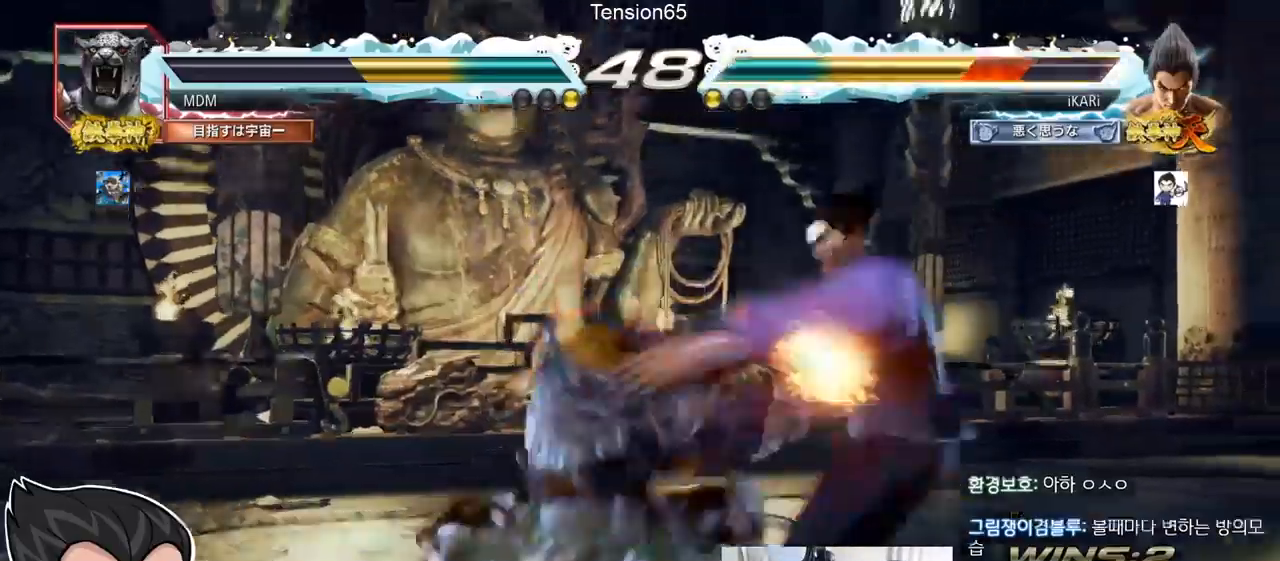
{"buttons": [], "left_stick": "center", "events": [[167, "left_stick", "center"]]}
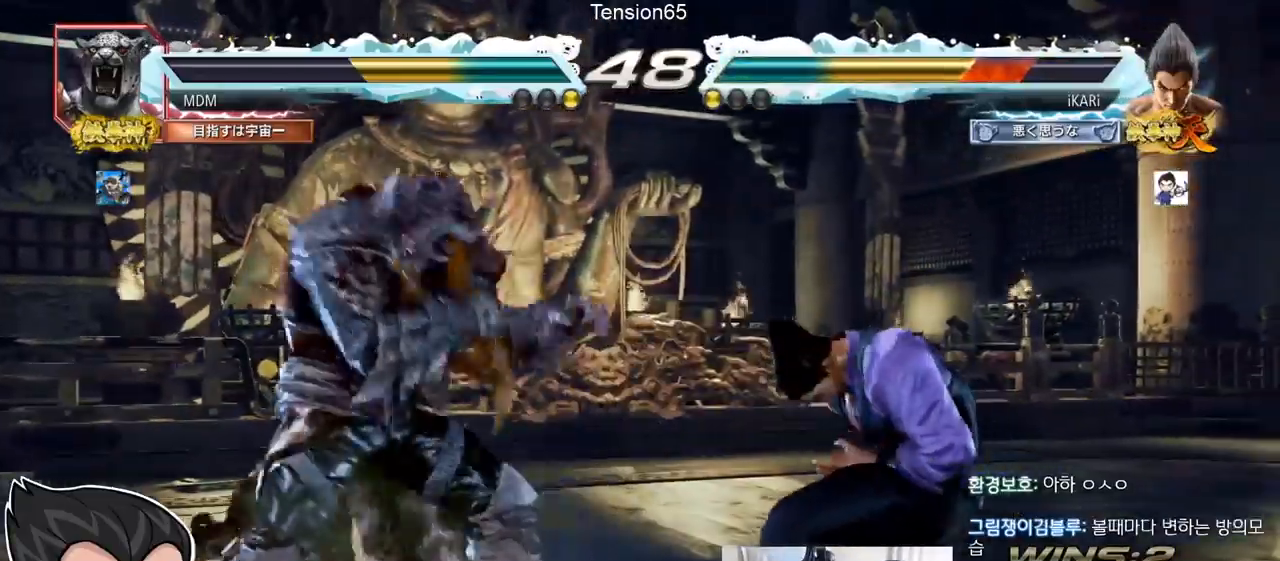
{"buttons": [], "left_stick": "left", "events": [[17, "left_stick", "right"], [67, "left_stick", "center"], [133, "left_stick", "right"], [467, "left_stick", "left"]]}
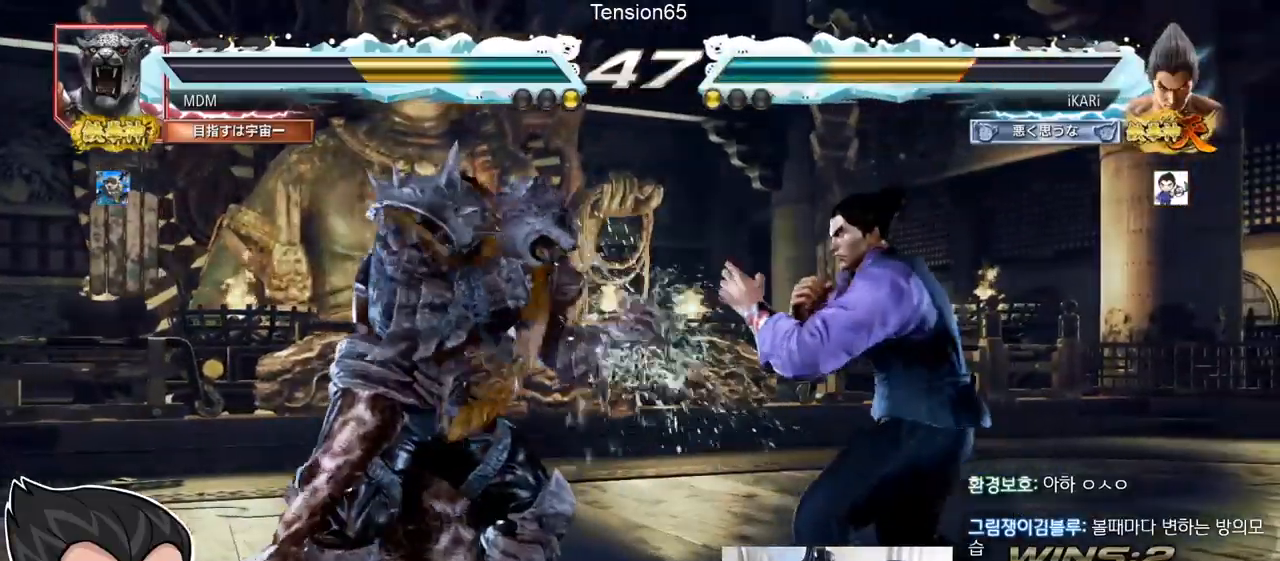
{"buttons": ["TRIANGLE"], "left_stick": "center", "events": [[17, "left_stick", "center"], [67, "left_stick", "left"], [301, "left_stick", "center"], [384, "CIRCLE", "down"], [418, "CIRCLE", "up"], [484, "TRIANGLE", "down"]]}
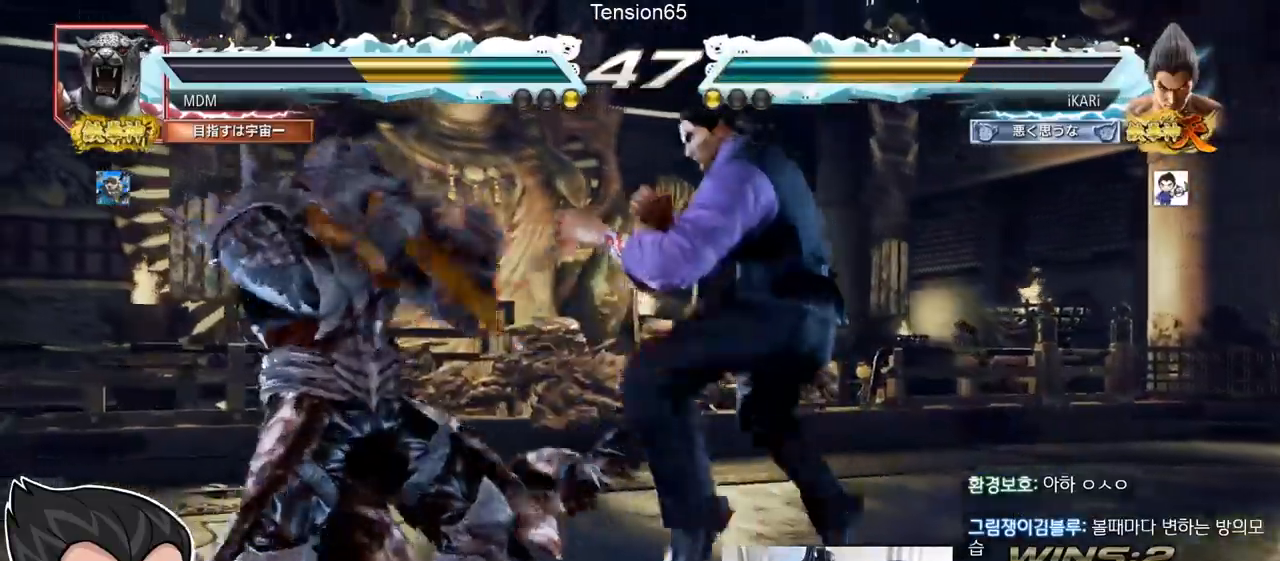
{"buttons": [], "left_stick": "right", "events": [[17, "TRIANGLE", "up"], [400, "left_stick", "right"]]}
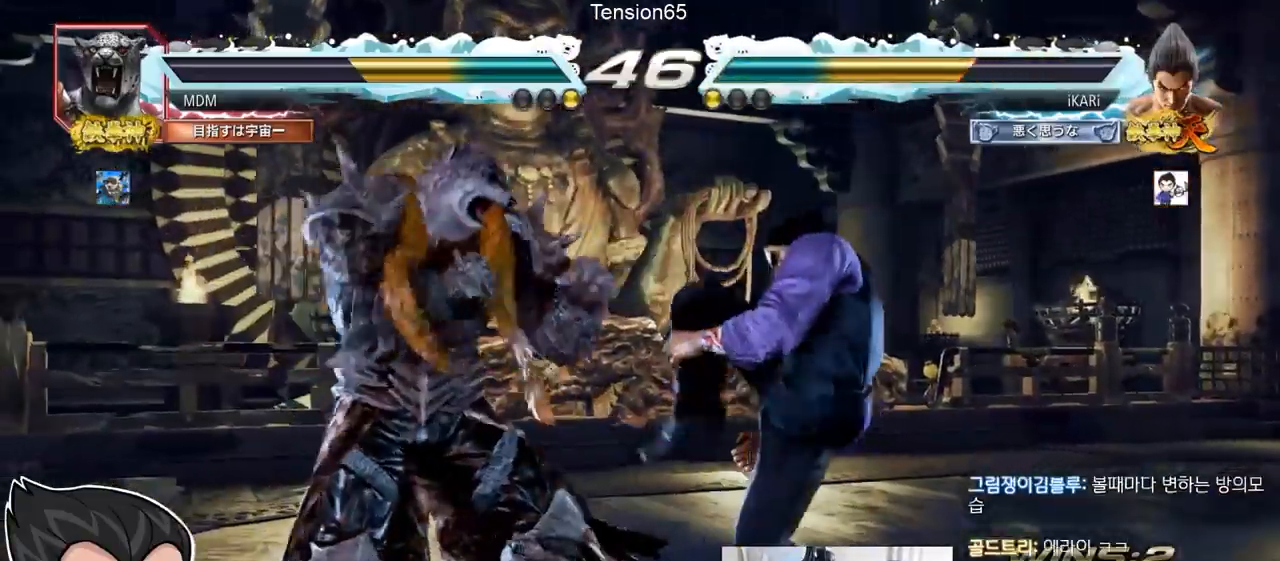
{"buttons": ["TRIANGLE"], "left_stick": "right", "events": [[501, "TRIANGLE", "down"]]}